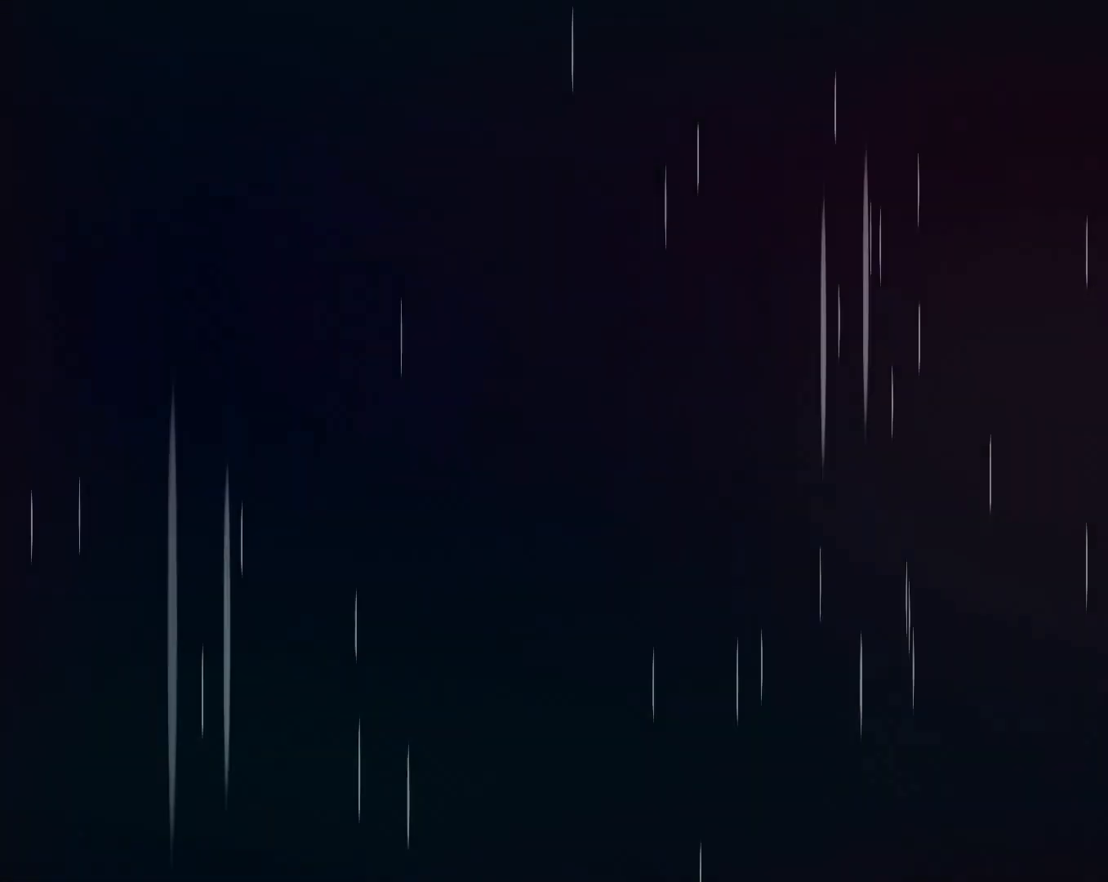
Gameplay with a controller (Nintendo layout); each line is a JSON object with the inputs held at the frame after it (dt_ms = milliseconds from this image to that frame). "events" lists button and stick changes between this image and that frame as [ms after this image, input, new state], when the widget could be followed in between. Not read: L1 L3 R1 R3.
{"dt_ms": 1000, "buttons": ["B"], "left_stick": "center", "right_stick": "center"}
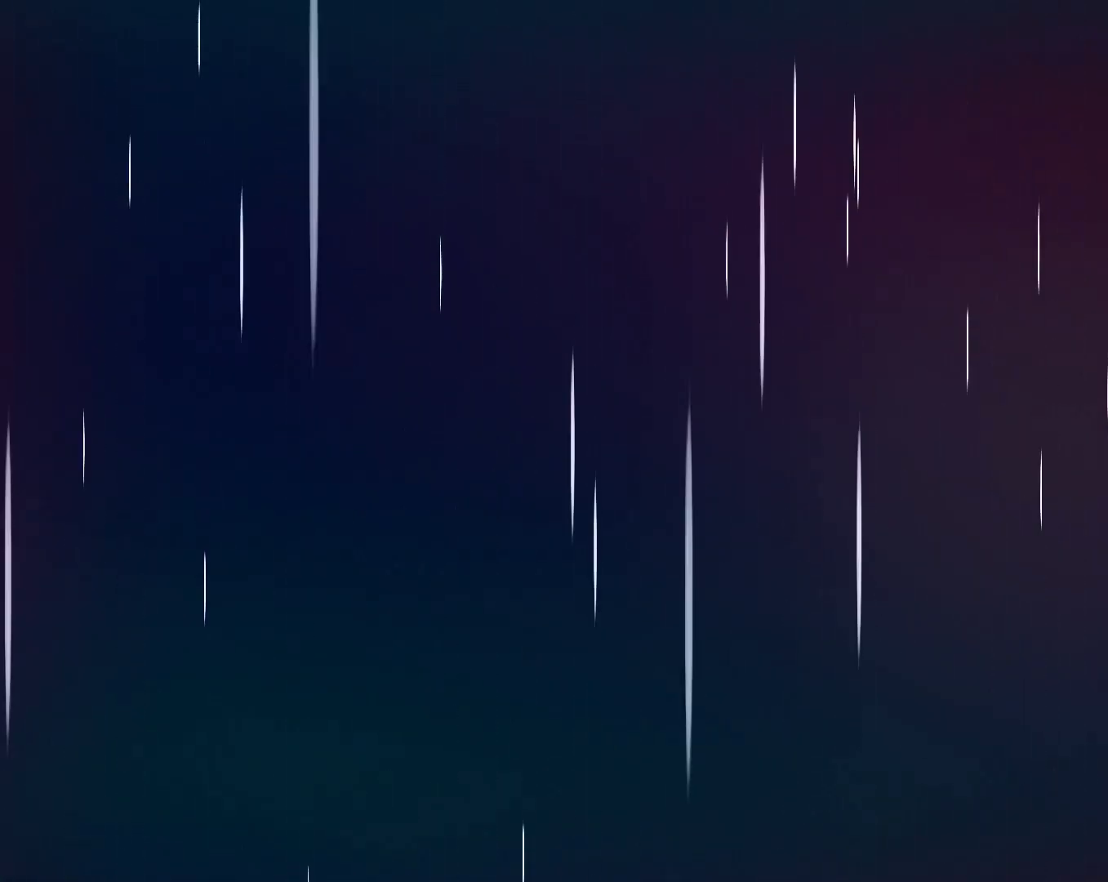
{"dt_ms": 500, "buttons": [], "left_stick": "center", "right_stick": "center", "events": [[150, "B", "up"]]}
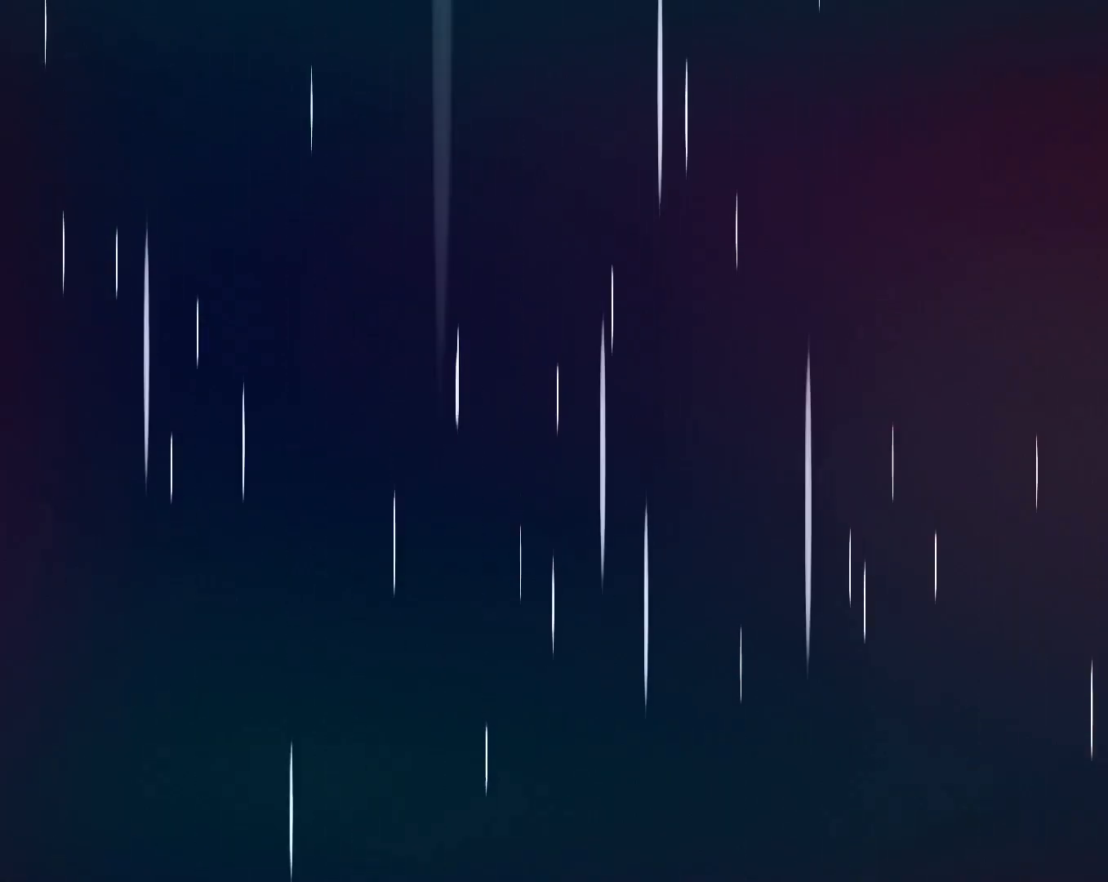
{"dt_ms": 500, "buttons": [], "left_stick": "center", "right_stick": "center", "events": [[333, "B", "down"], [467, "B", "up"]]}
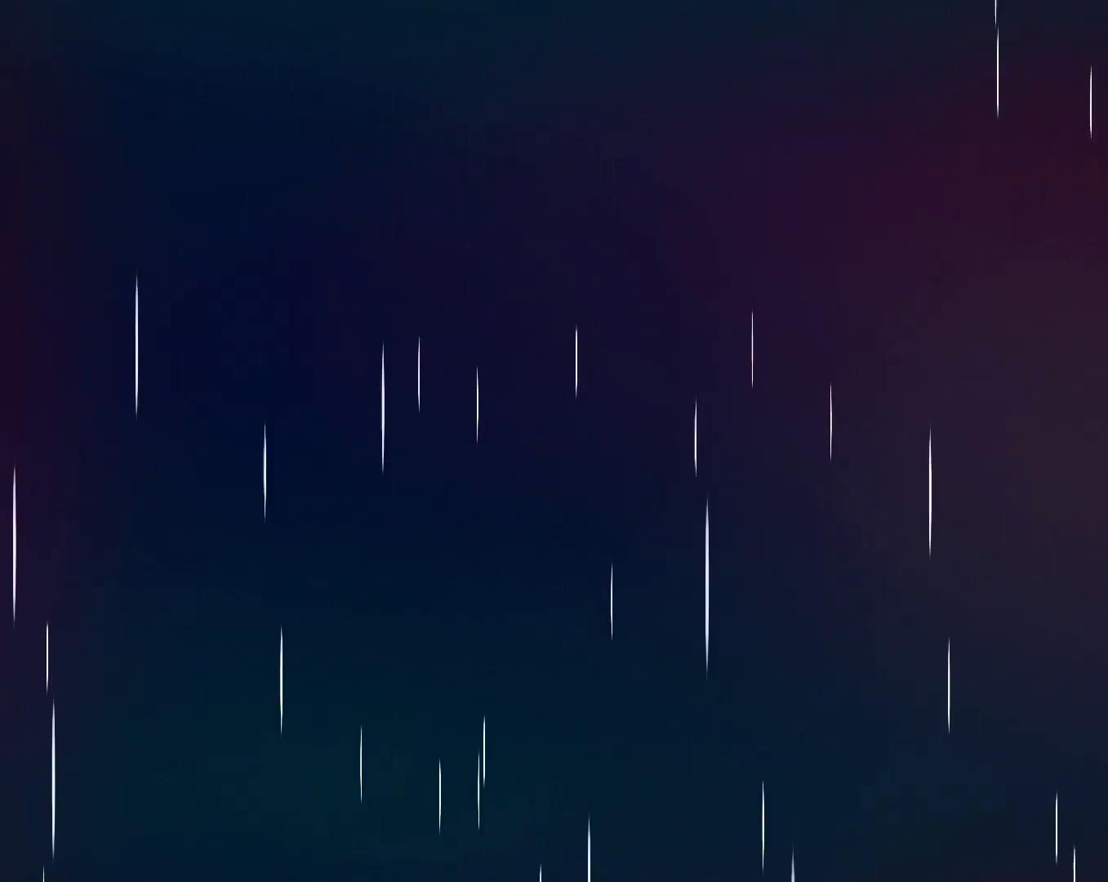
{"dt_ms": 500, "buttons": [], "left_stick": "center", "right_stick": "center"}
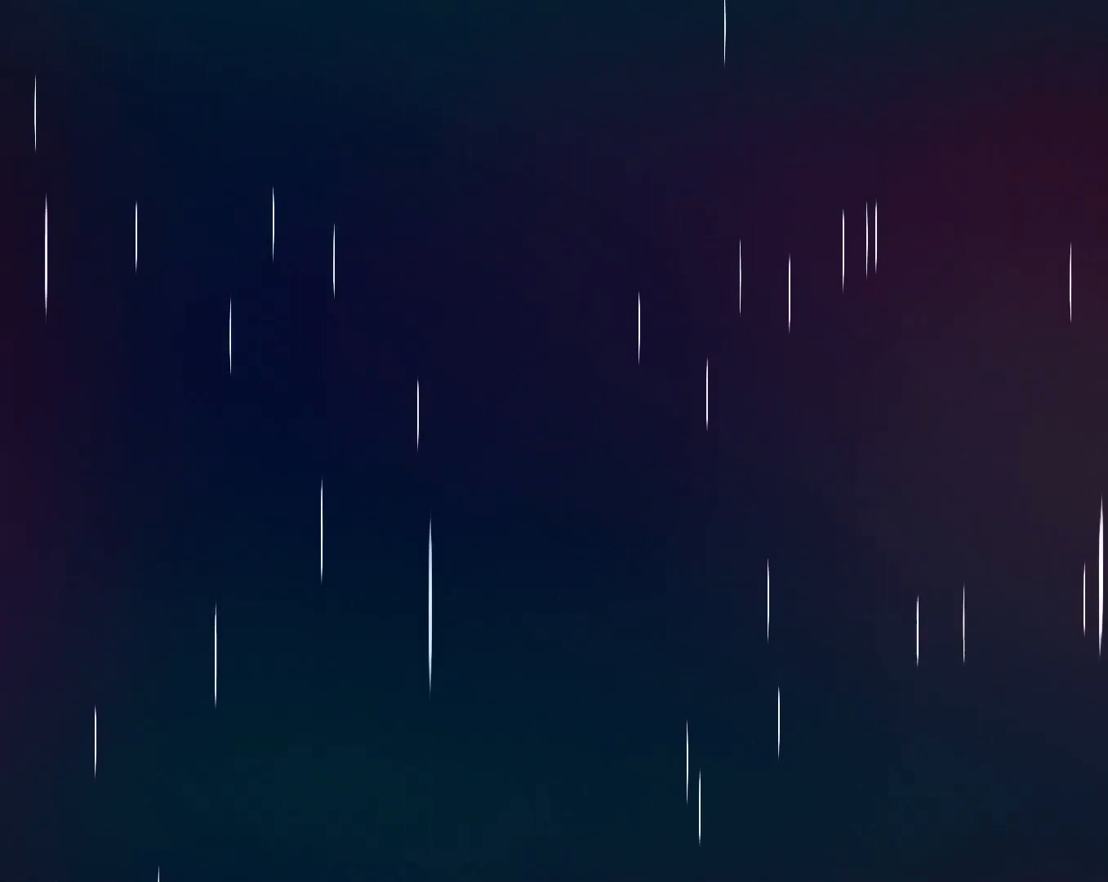
{"dt_ms": 500, "buttons": [], "left_stick": "center", "right_stick": "center", "events": [[267, "B", "down"], [317, "B", "up"], [400, "B", "down"], [467, "B", "up"]]}
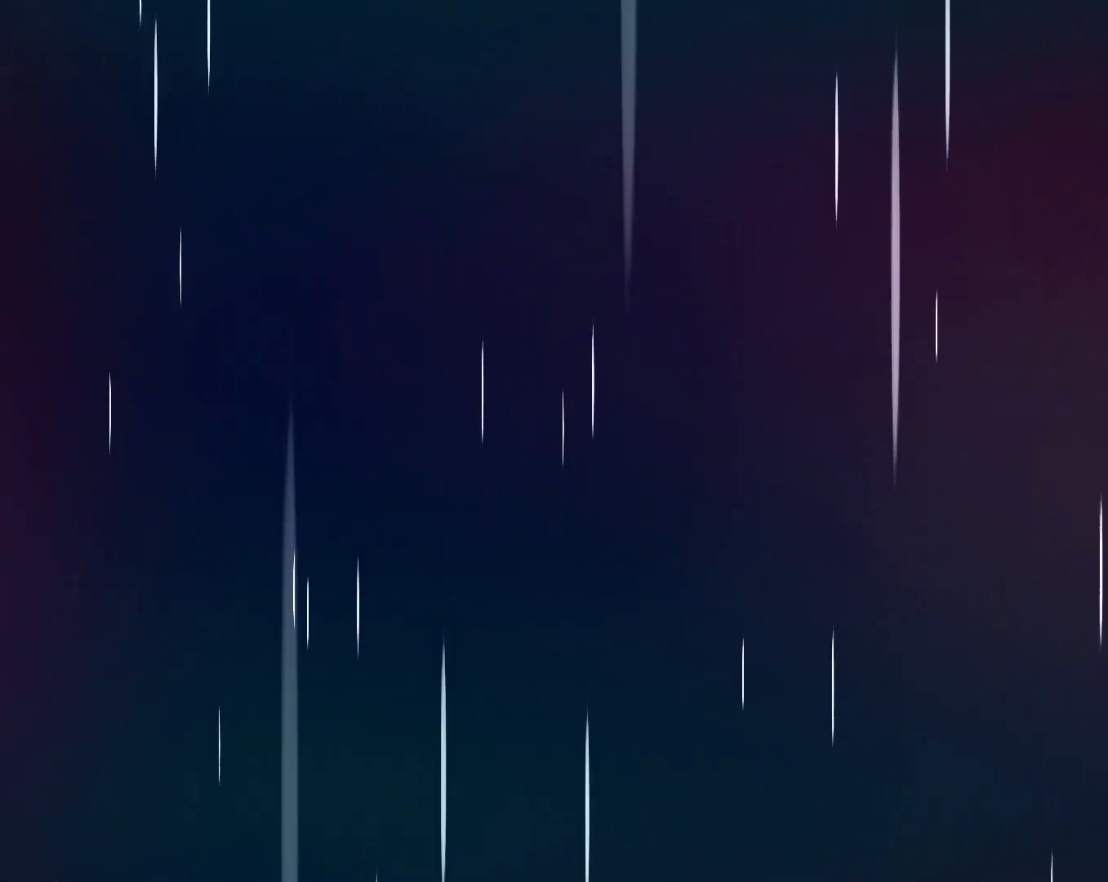
{"dt_ms": 500, "buttons": [], "left_stick": "center", "right_stick": "center", "events": [[50, "B", "down"], [117, "B", "up"], [167, "B", "down"], [217, "B", "up"]]}